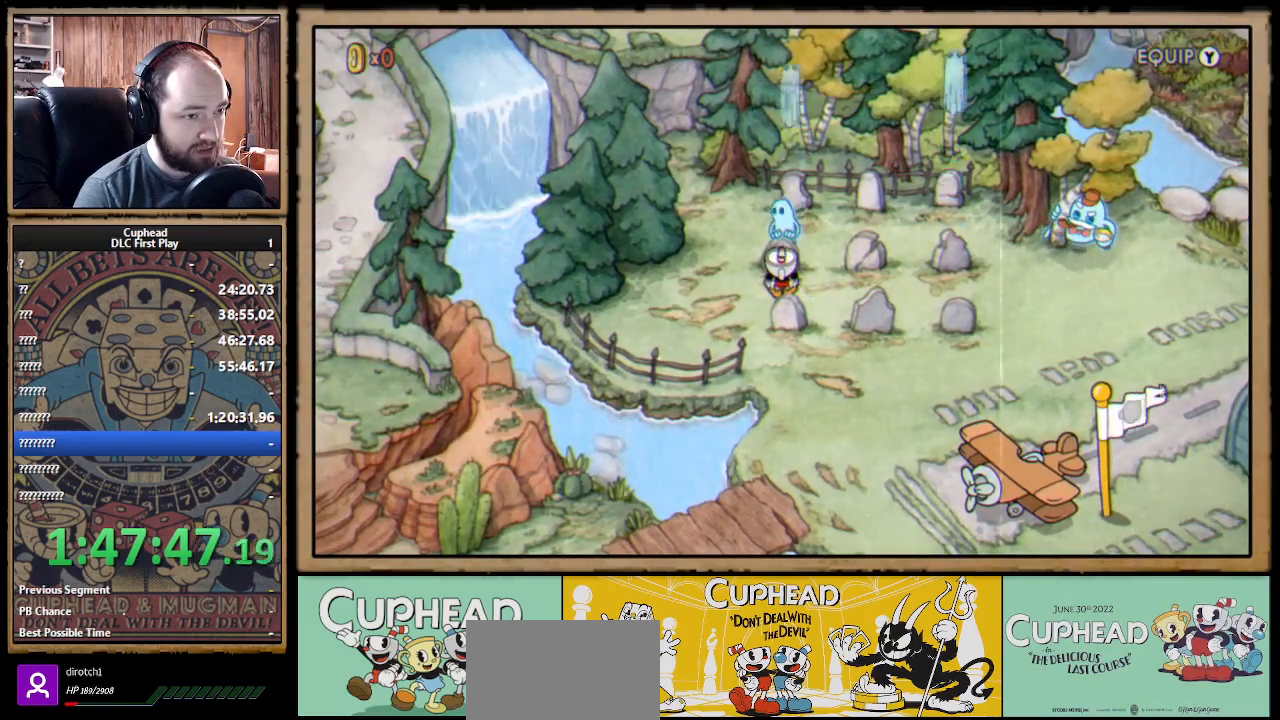
Gameplay with a controller (Xbox layout); each line is a JSON object with the inputs held at the frame after it. "events" lists button and stick changes between this image and that frame as [ms after this image, input, new state], when the widget could be followed in between.
{"buttons": [], "left_stick": "center", "right_stick": "center", "events": []}
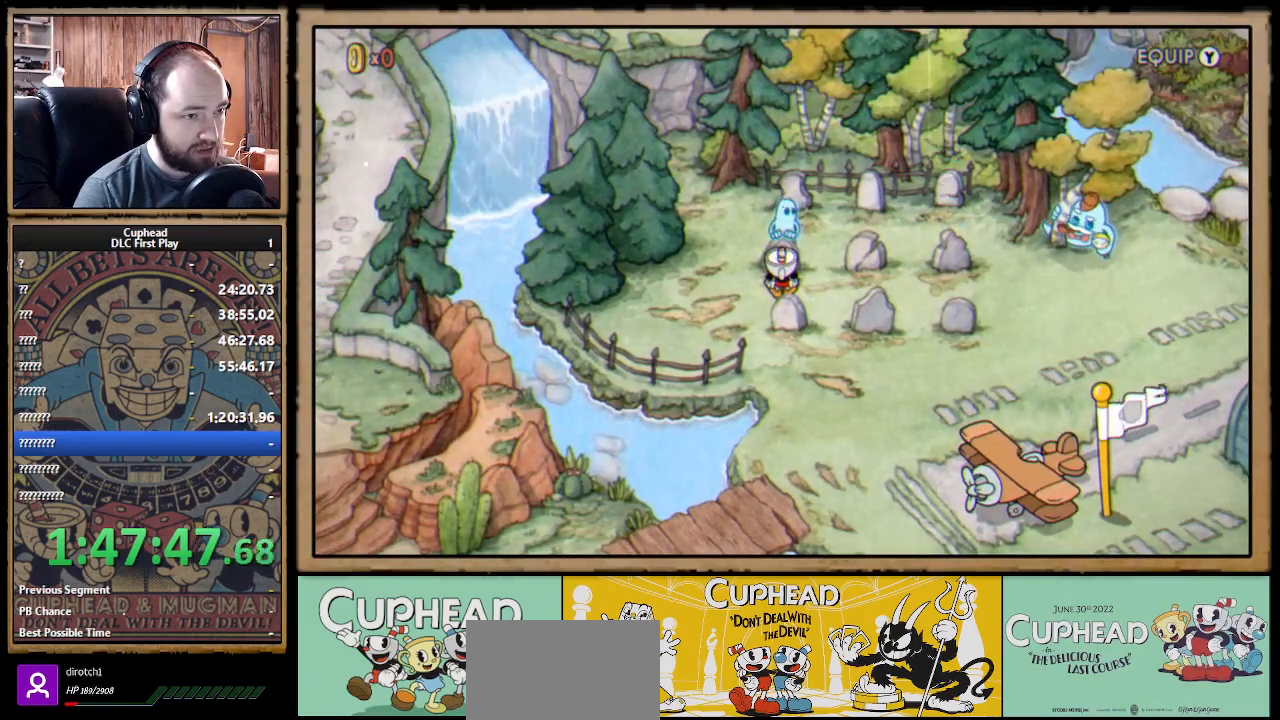
{"buttons": ["DPAD_DOWN"], "left_stick": "center", "right_stick": "center", "events": [[17, "DPAD_RIGHT", "down"], [200, "DPAD_DOWN", "down"], [217, "DPAD_RIGHT", "up"]]}
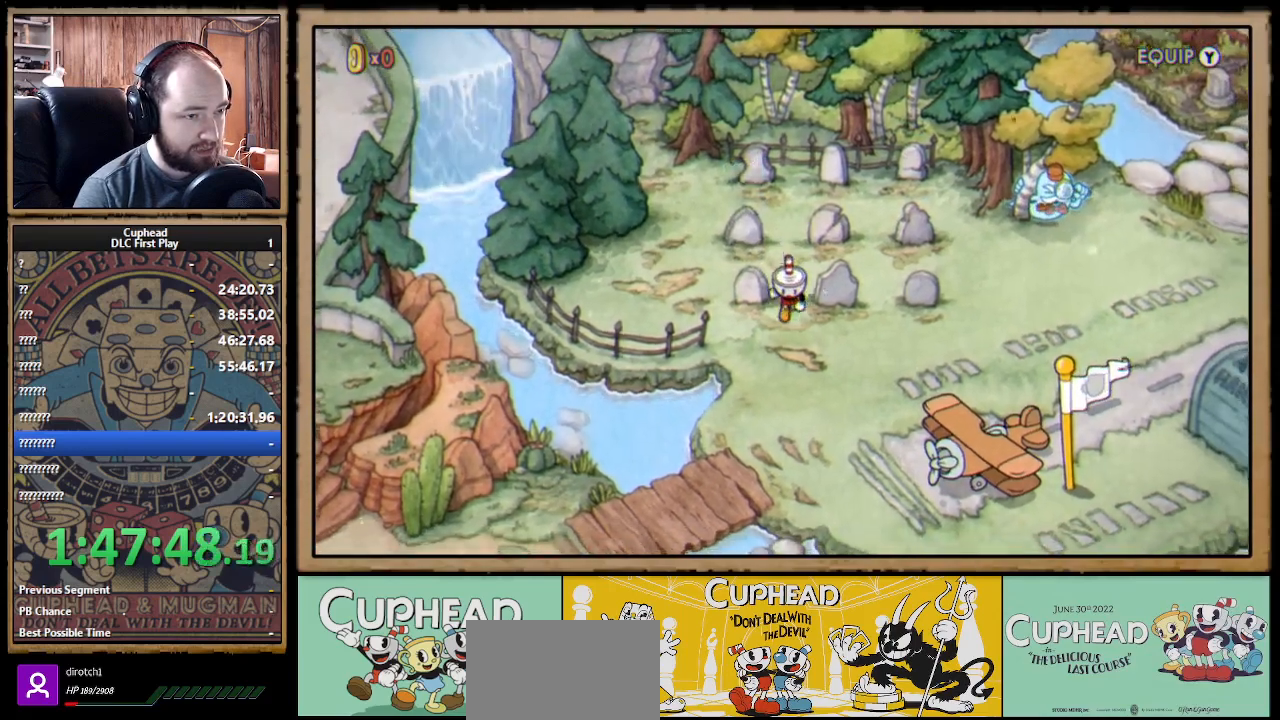
{"buttons": ["DPAD_LEFT"], "left_stick": "center", "right_stick": "center", "events": [[67, "DPAD_DOWN", "up"], [483, "DPAD_LEFT", "down"]]}
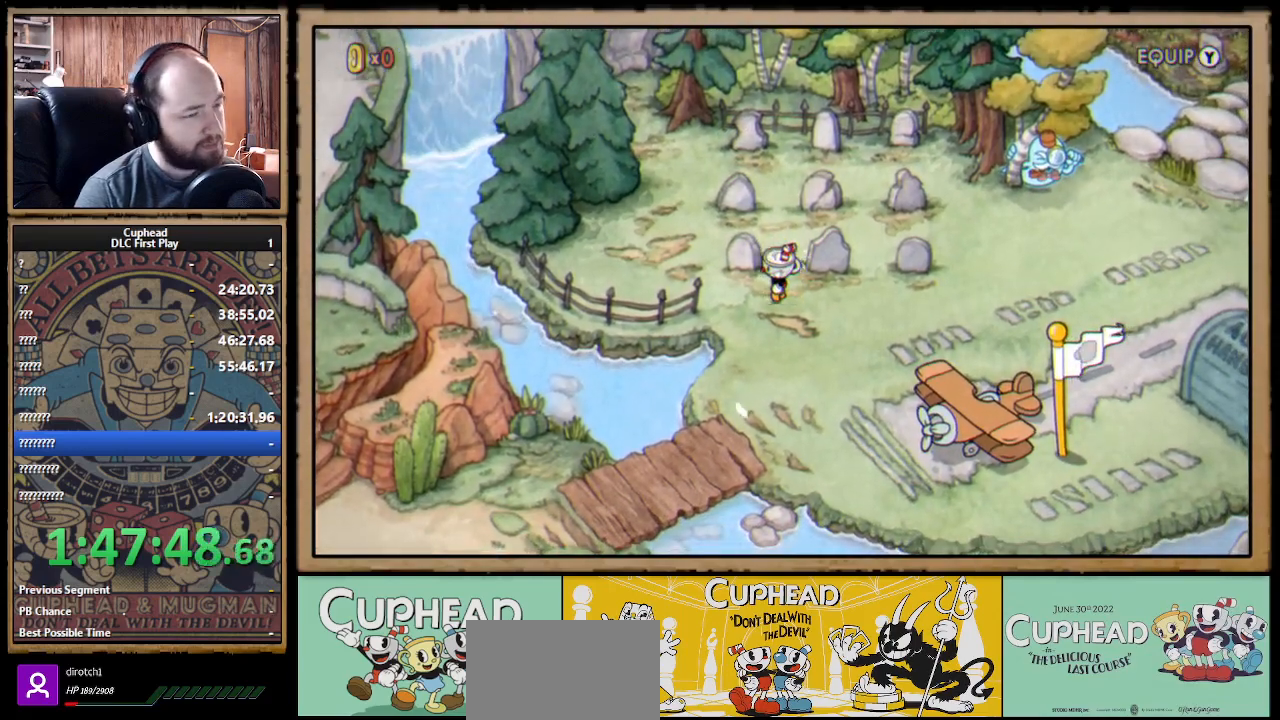
{"buttons": ["A"], "left_stick": "center", "right_stick": "center", "events": [[200, "DPAD_LEFT", "up"], [400, "DPAD_UP", "down"], [467, "A", "down"], [483, "DPAD_UP", "up"]]}
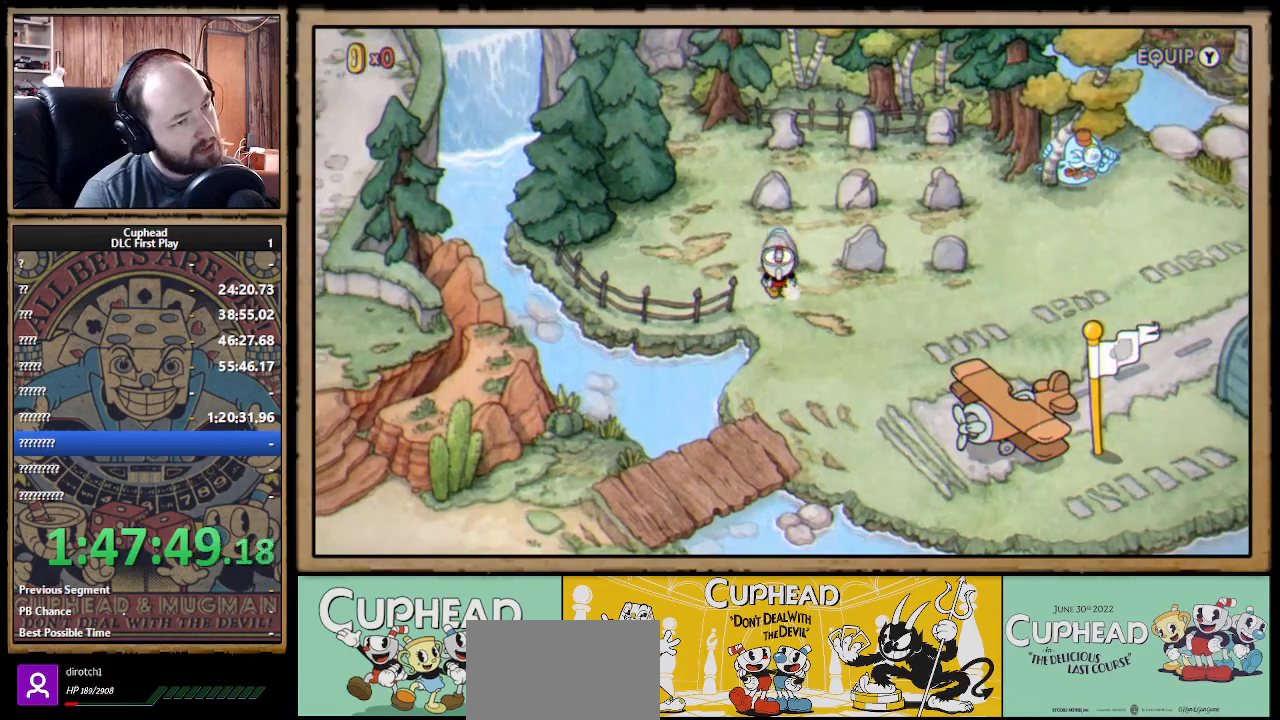
{"buttons": ["DPAD_UP"], "left_stick": "center", "right_stick": "center", "events": [[117, "A", "up"], [150, "DPAD_RIGHT", "down"], [300, "DPAD_RIGHT", "up"], [300, "DPAD_UP", "down"]]}
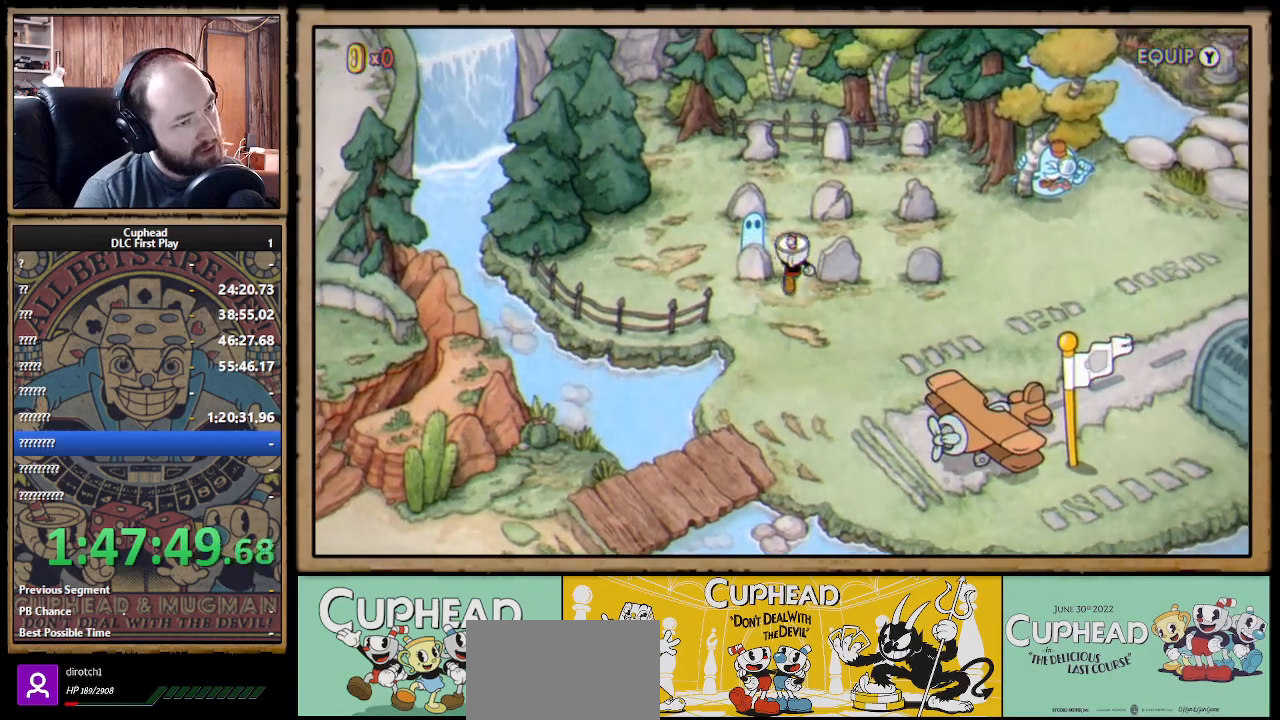
{"buttons": ["A", "DPAD_RIGHT"], "left_stick": "center", "right_stick": "center", "events": [[17, "DPAD_LEFT", "down"], [383, "DPAD_LEFT", "up"], [417, "A", "down"], [500, "DPAD_RIGHT", "down"], [500, "DPAD_UP", "up"]]}
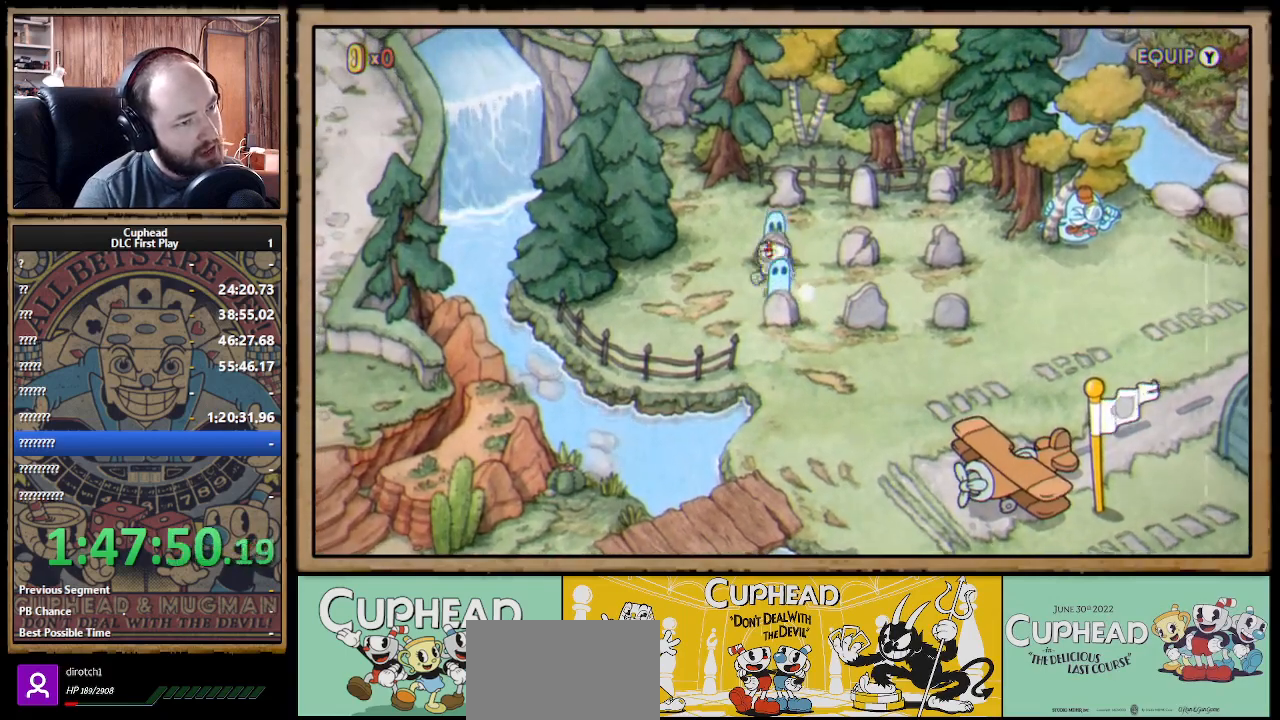
{"buttons": ["DPAD_RIGHT"], "left_stick": "center", "right_stick": "center", "events": [[17, "A", "up"]]}
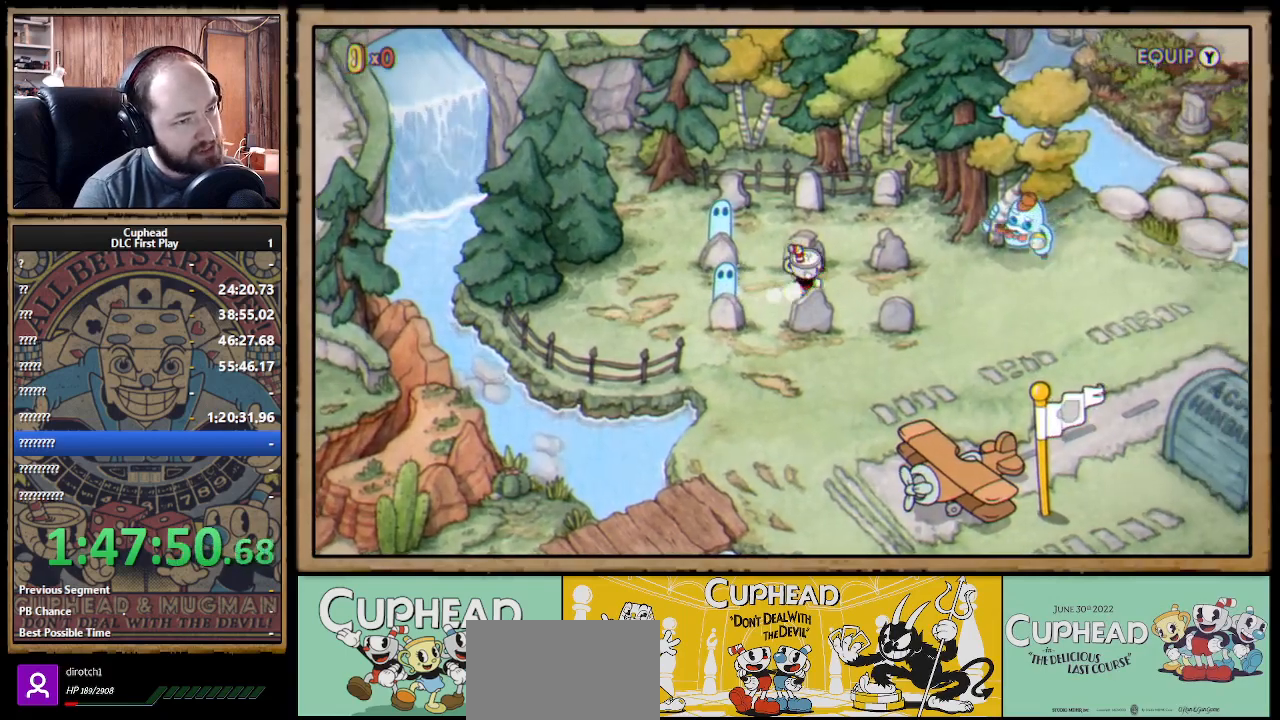
{"buttons": ["A", "DPAD_UP"], "left_stick": "center", "right_stick": "center", "events": [[400, "DPAD_RIGHT", "up"], [417, "DPAD_UP", "down"], [467, "A", "down"]]}
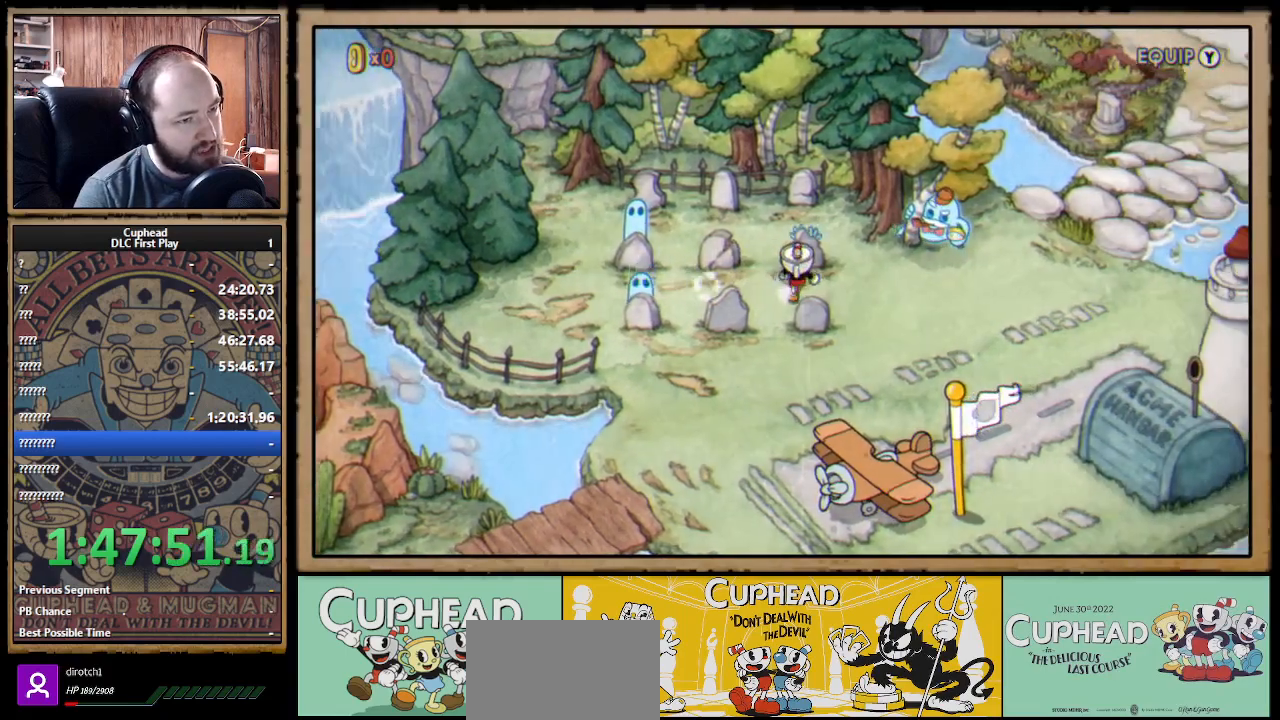
{"buttons": [], "left_stick": "center", "right_stick": "center", "events": [[83, "A", "up"], [83, "DPAD_UP", "up"]]}
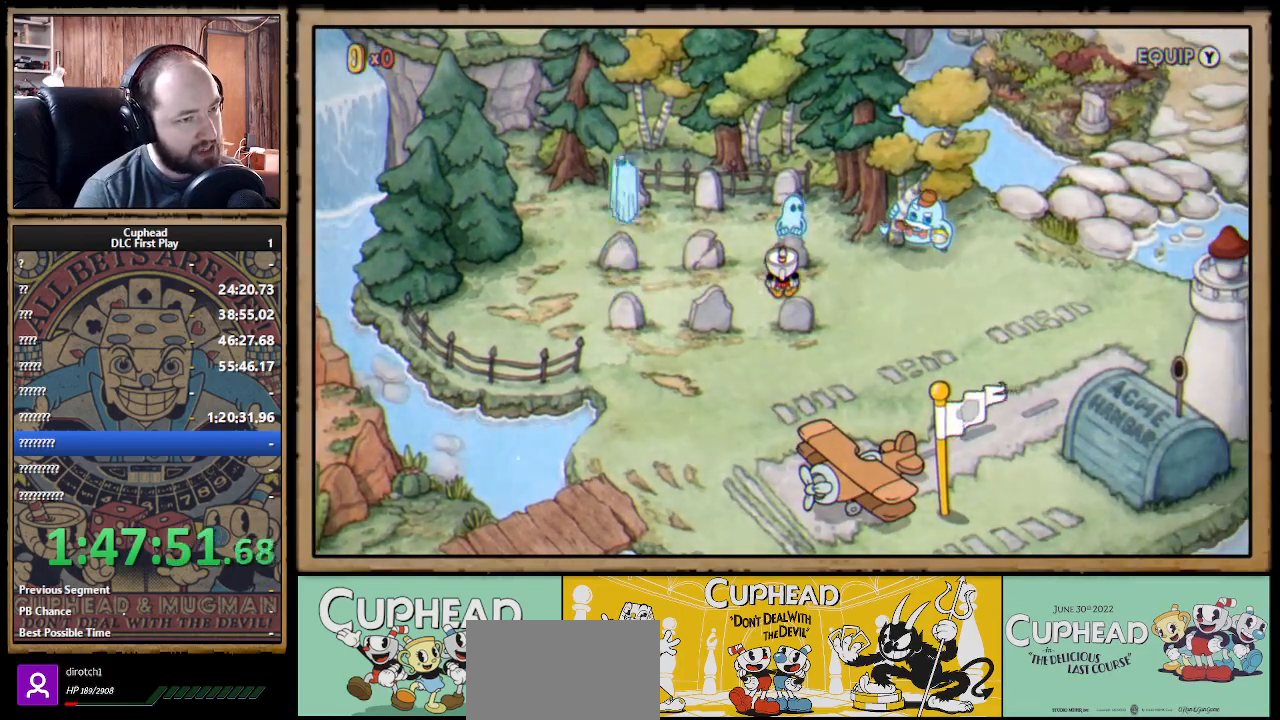
{"buttons": [], "left_stick": "center", "right_stick": "center", "events": []}
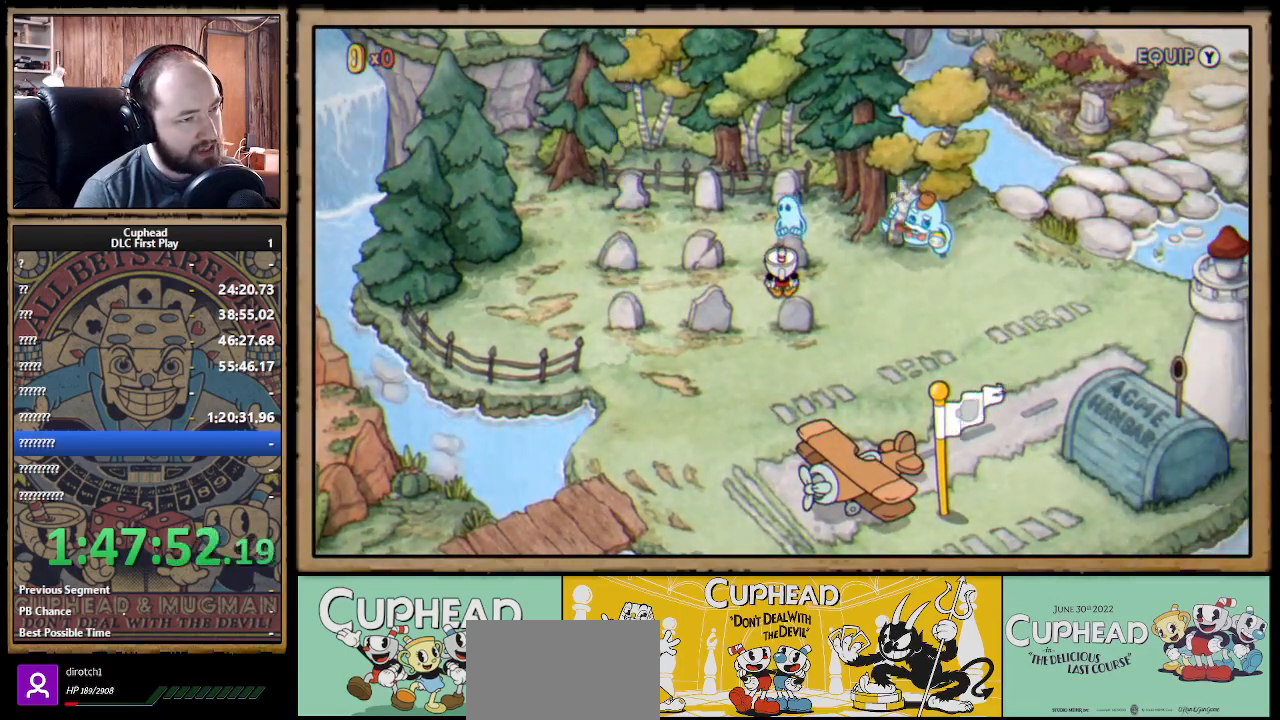
{"buttons": [], "left_stick": "center", "right_stick": "center", "events": []}
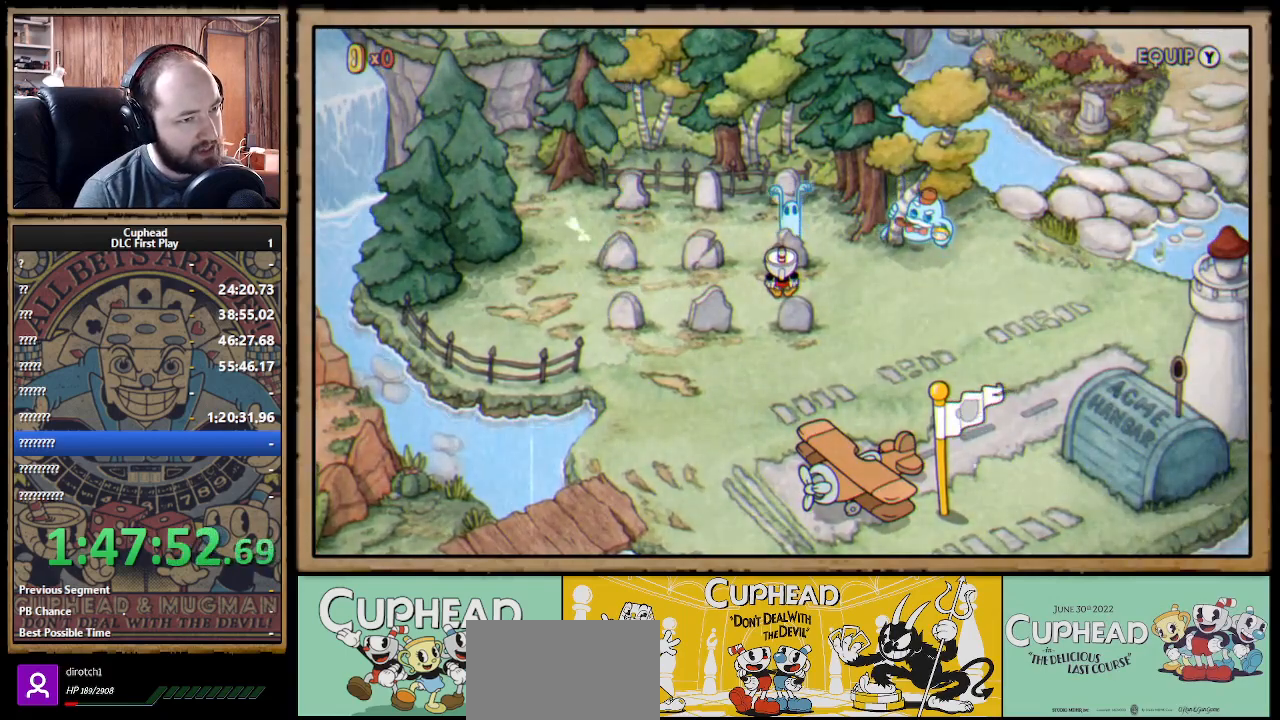
{"buttons": [], "left_stick": "center", "right_stick": "center", "events": []}
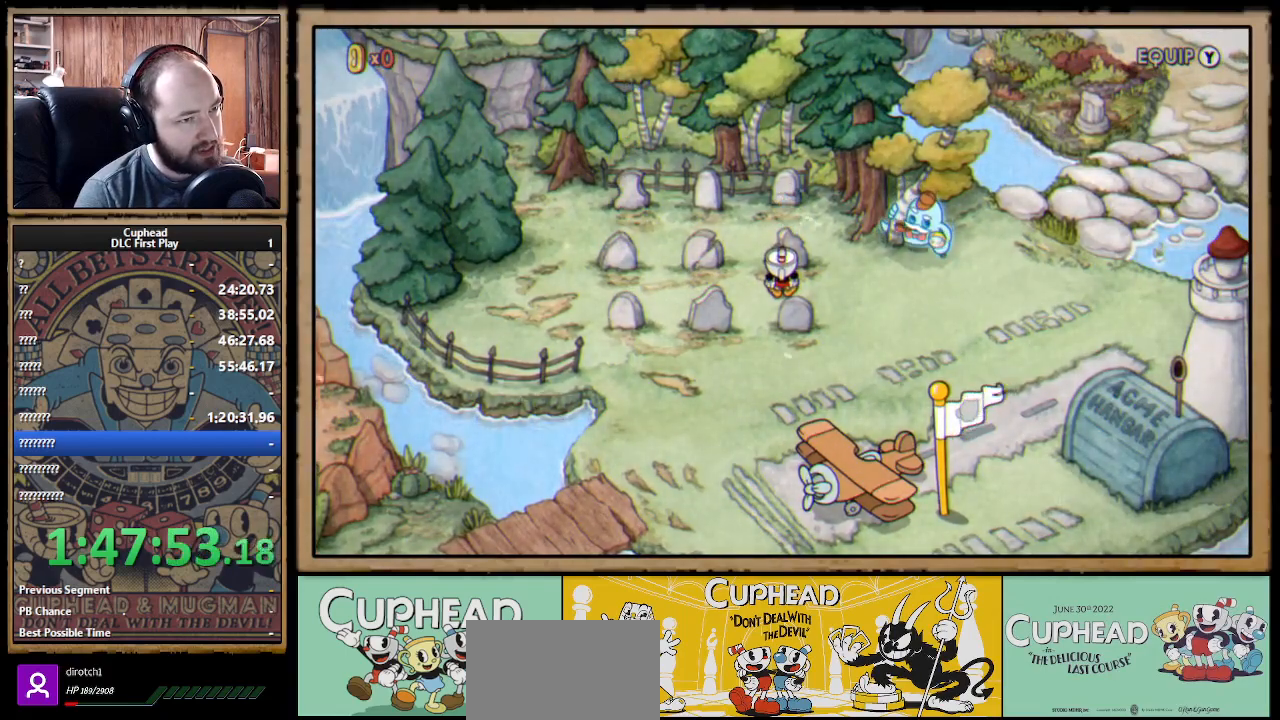
{"buttons": [], "left_stick": "center", "right_stick": "center", "events": []}
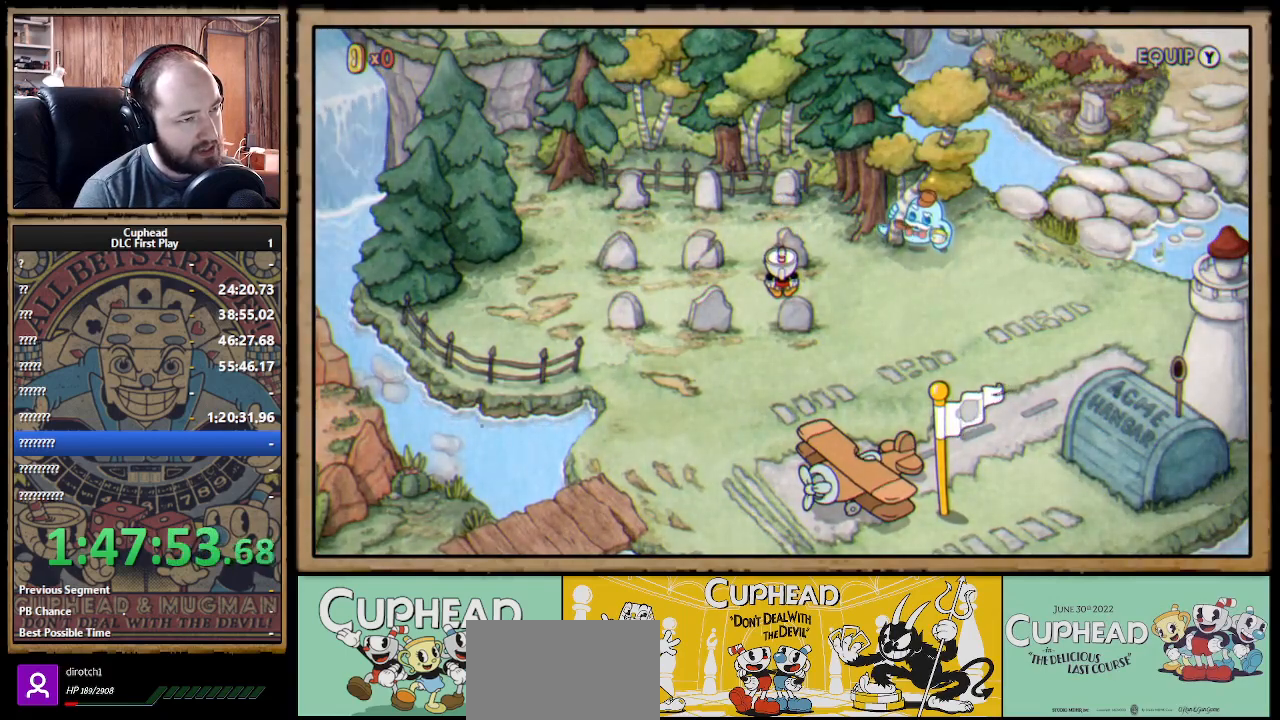
{"buttons": [], "left_stick": "center", "right_stick": "center", "events": []}
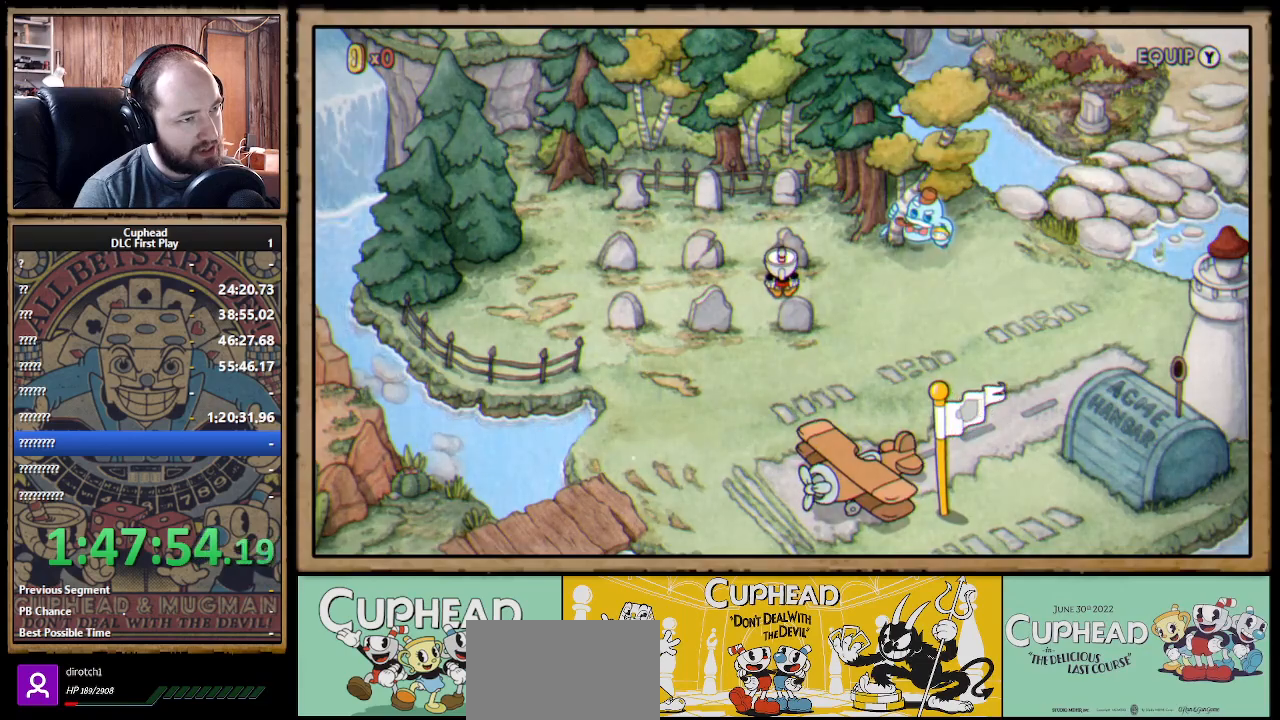
{"buttons": [], "left_stick": "center", "right_stick": "center", "events": []}
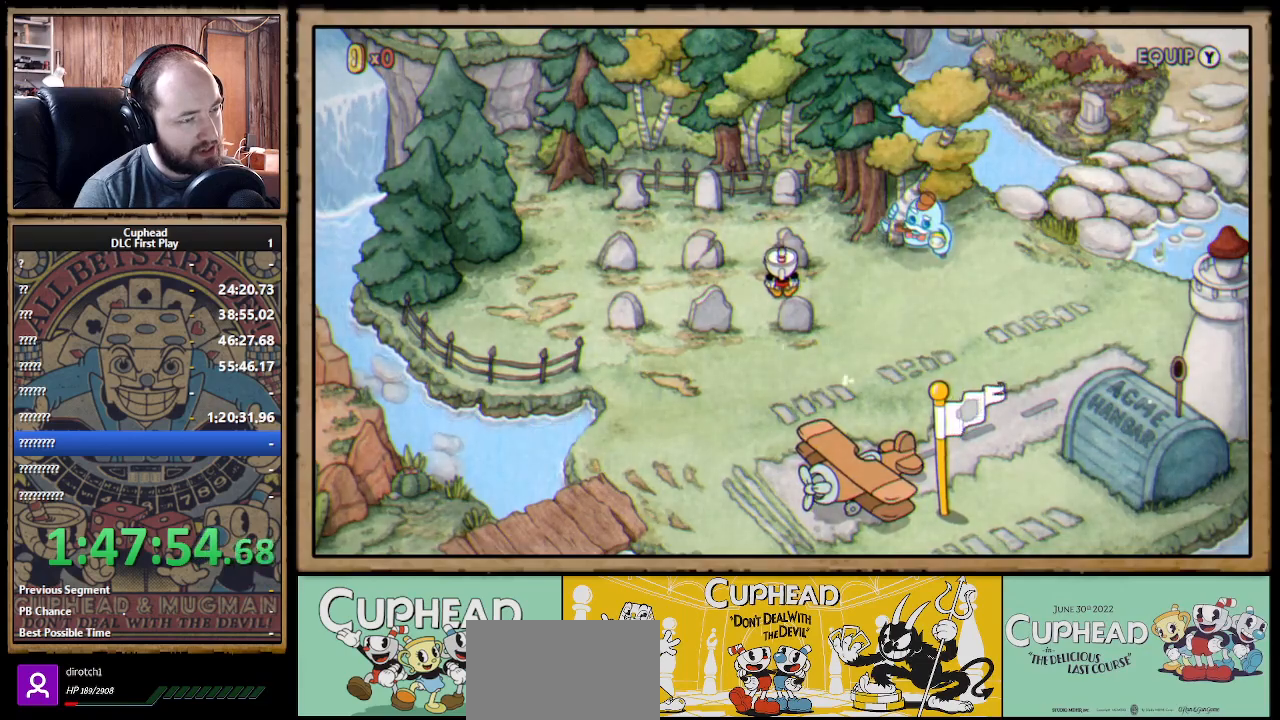
{"buttons": [], "left_stick": "center", "right_stick": "center", "events": []}
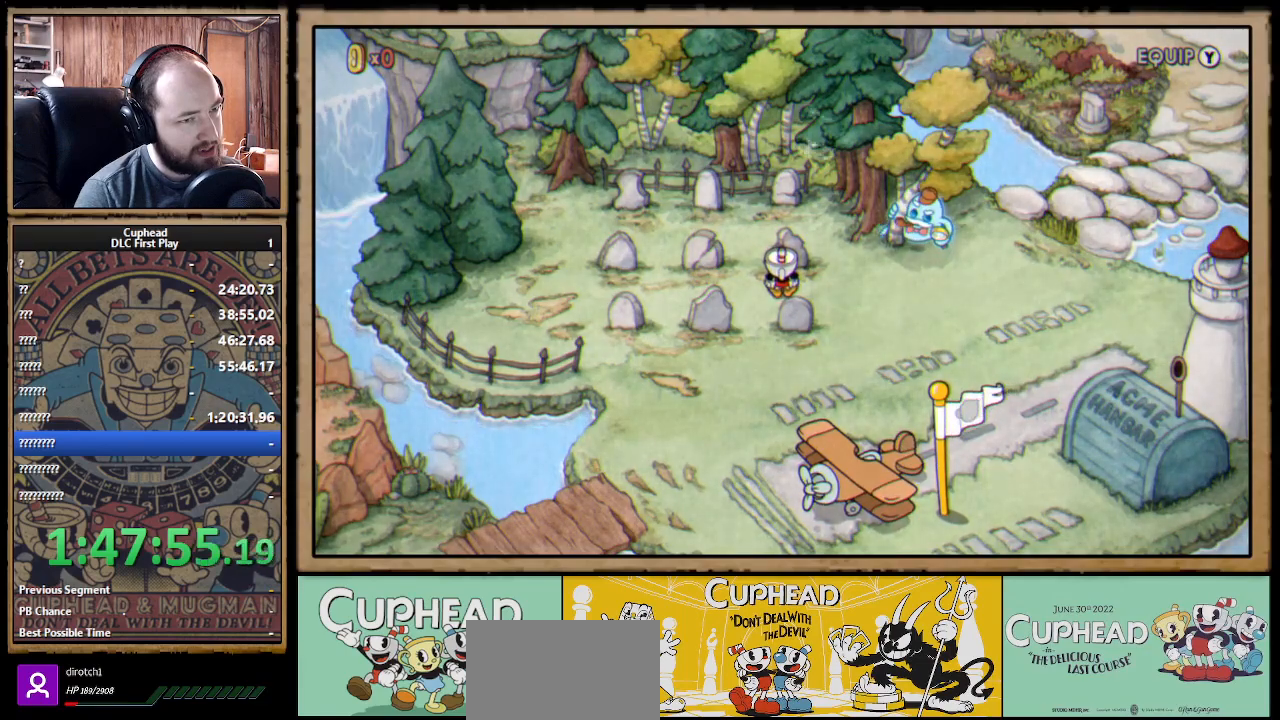
{"buttons": [], "left_stick": "center", "right_stick": "center", "events": [[83, "Y", "down"], [200, "Y", "up"]]}
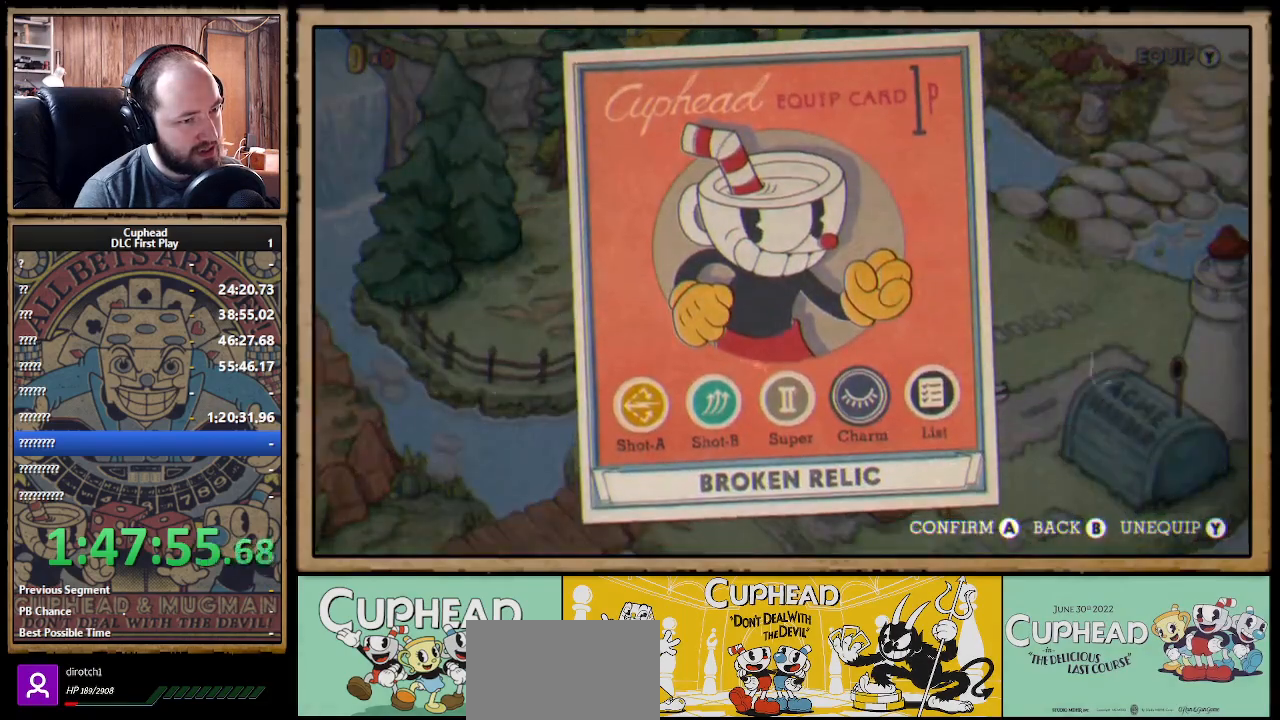
{"buttons": ["B"], "left_stick": "center", "right_stick": "center", "events": [[483, "B", "down"]]}
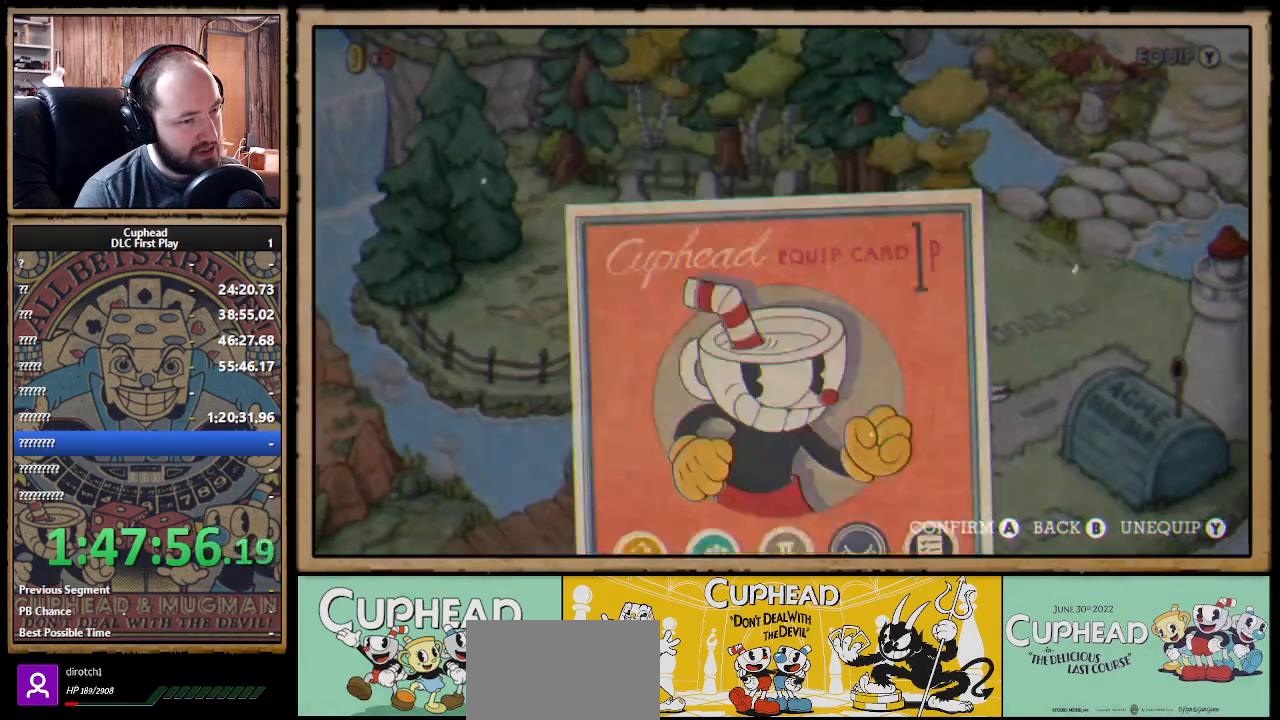
{"buttons": ["DPAD_RIGHT"], "left_stick": "center", "right_stick": "center", "events": [[67, "B", "up"], [133, "DPAD_RIGHT", "down"]]}
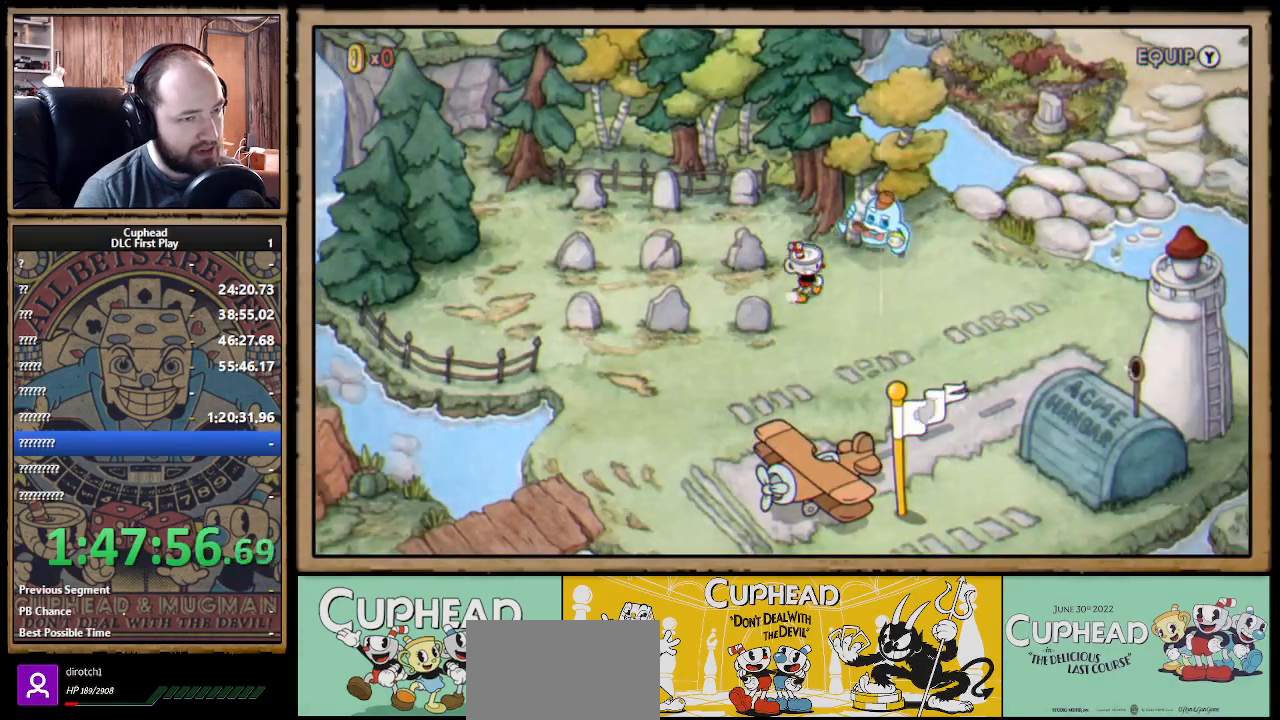
{"buttons": [], "left_stick": "center", "right_stick": "center", "events": [[200, "DPAD_UP", "down"], [250, "DPAD_RIGHT", "up"], [317, "DPAD_RIGHT", "down"], [367, "A", "down"], [367, "DPAD_RIGHT", "up"], [383, "DPAD_UP", "up"], [500, "A", "up"]]}
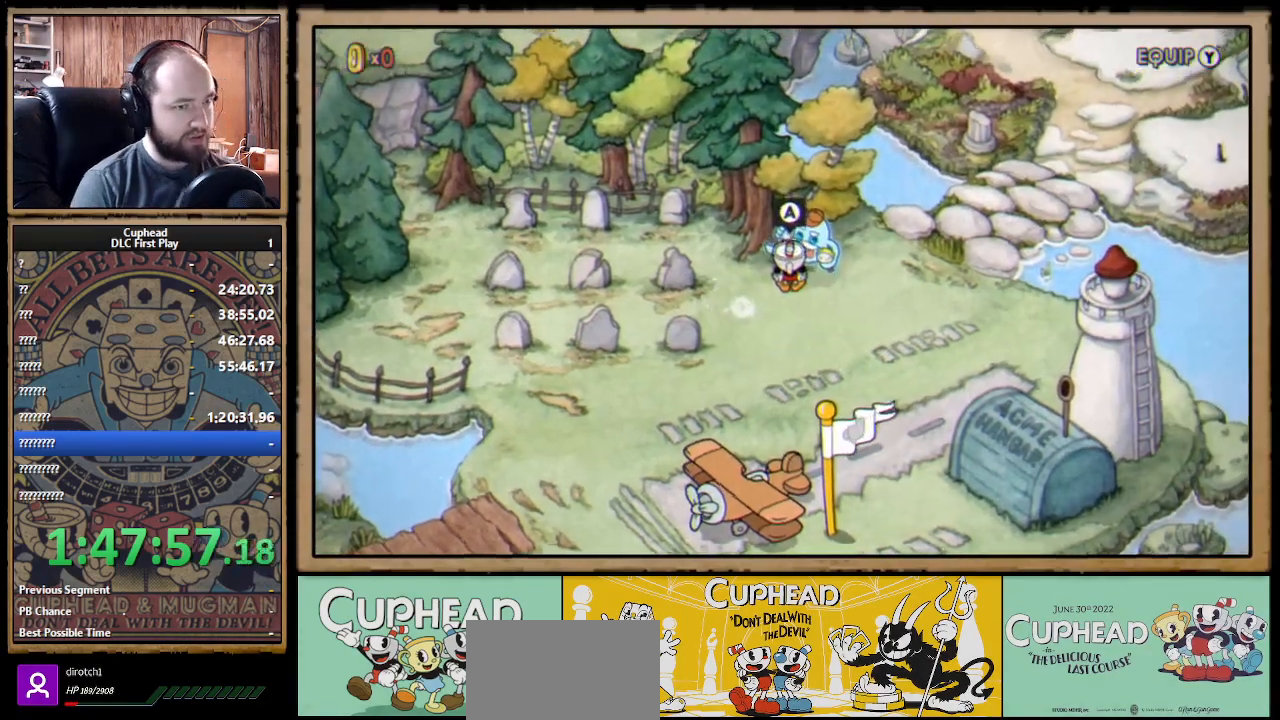
{"buttons": ["A"], "left_stick": "center", "right_stick": "center", "events": [[450, "A", "down"]]}
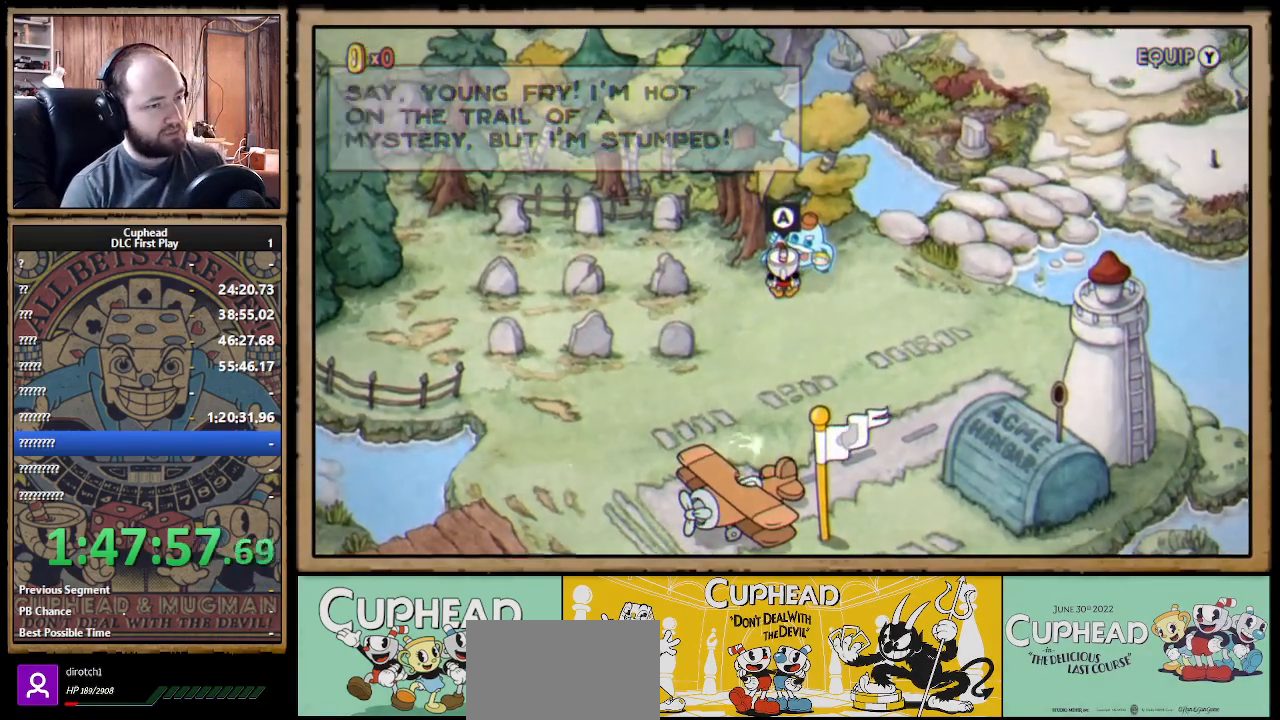
{"buttons": [], "left_stick": "center", "right_stick": "center", "events": [[67, "A", "up"]]}
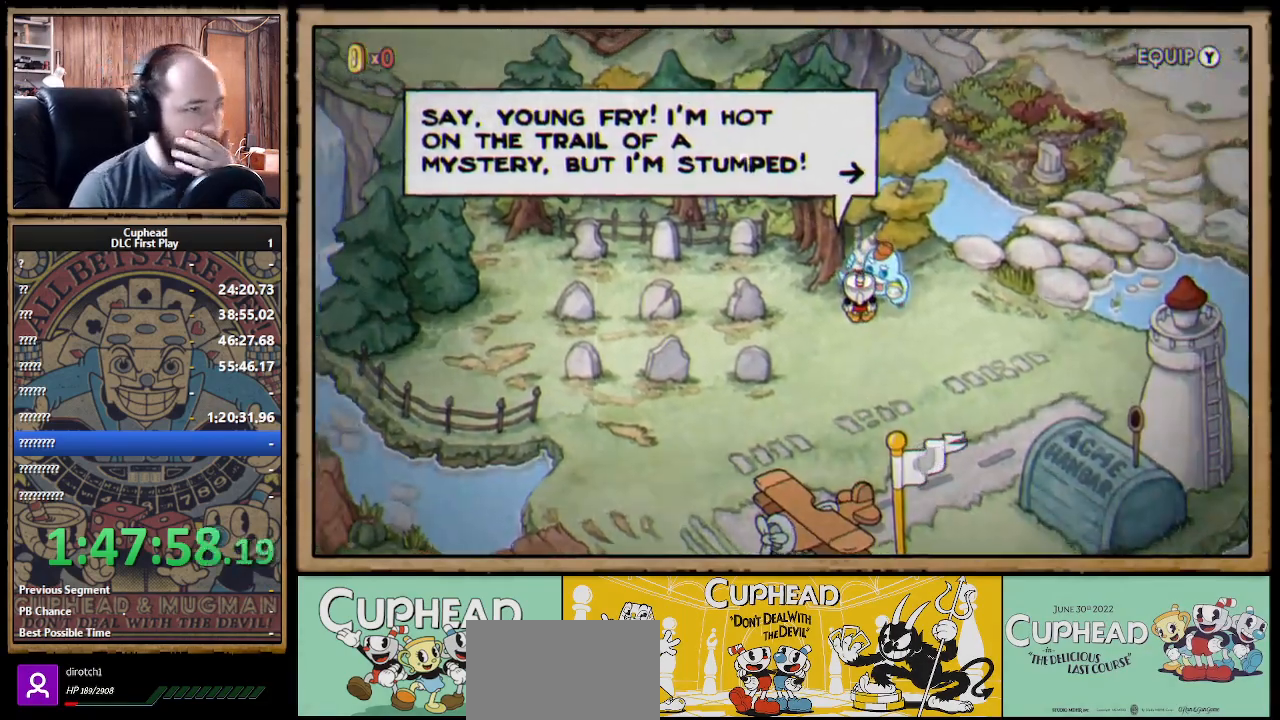
{"buttons": [], "left_stick": "center", "right_stick": "center", "events": []}
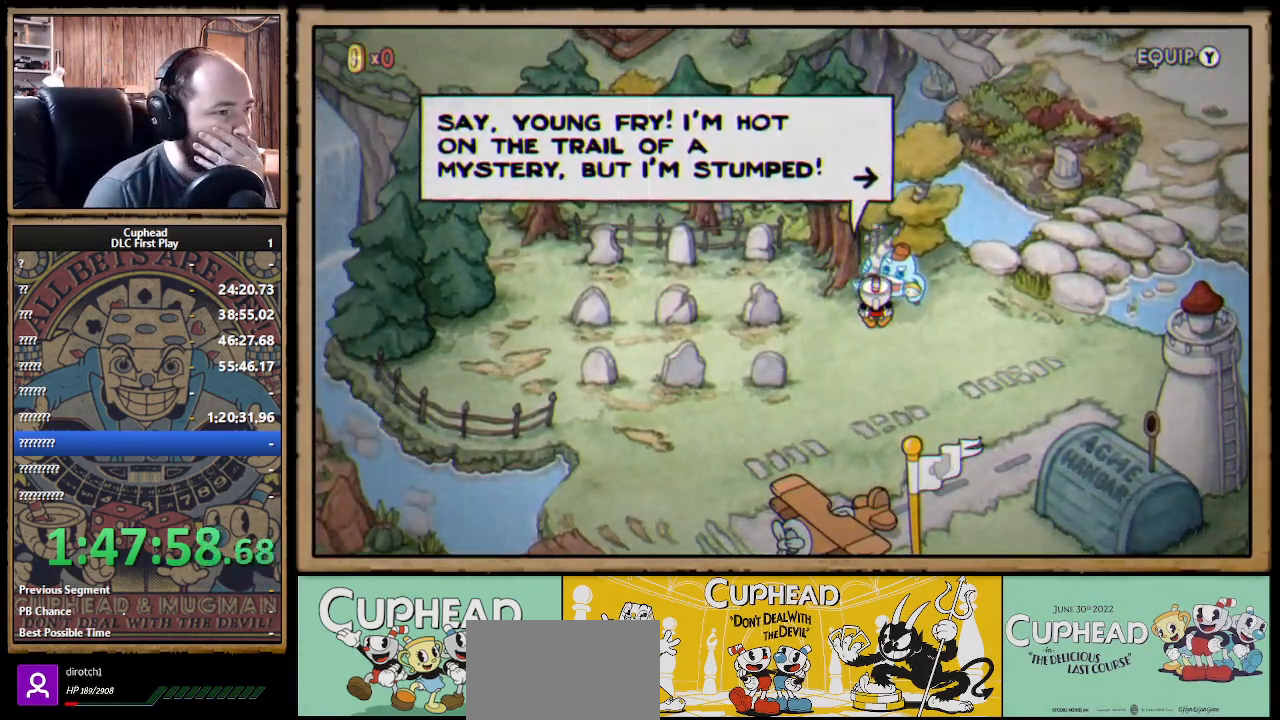
{"buttons": [], "left_stick": "center", "right_stick": "center", "events": []}
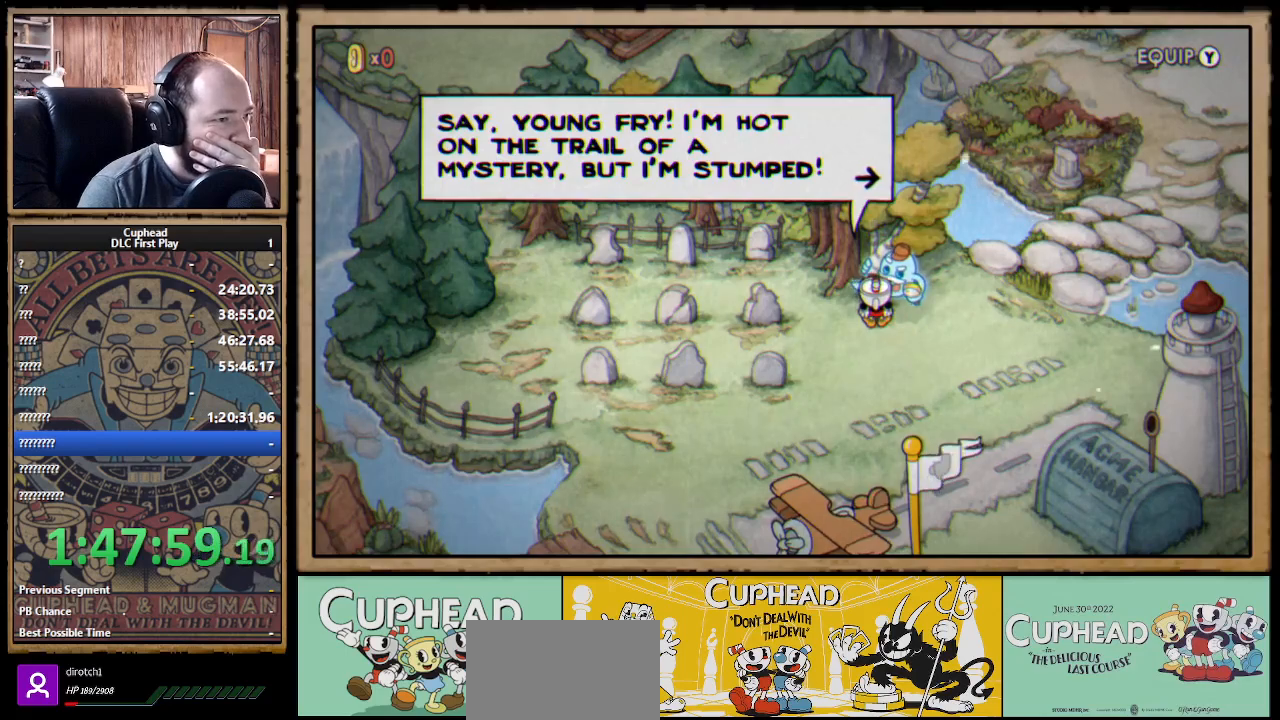
{"buttons": [], "left_stick": "center", "right_stick": "center", "events": []}
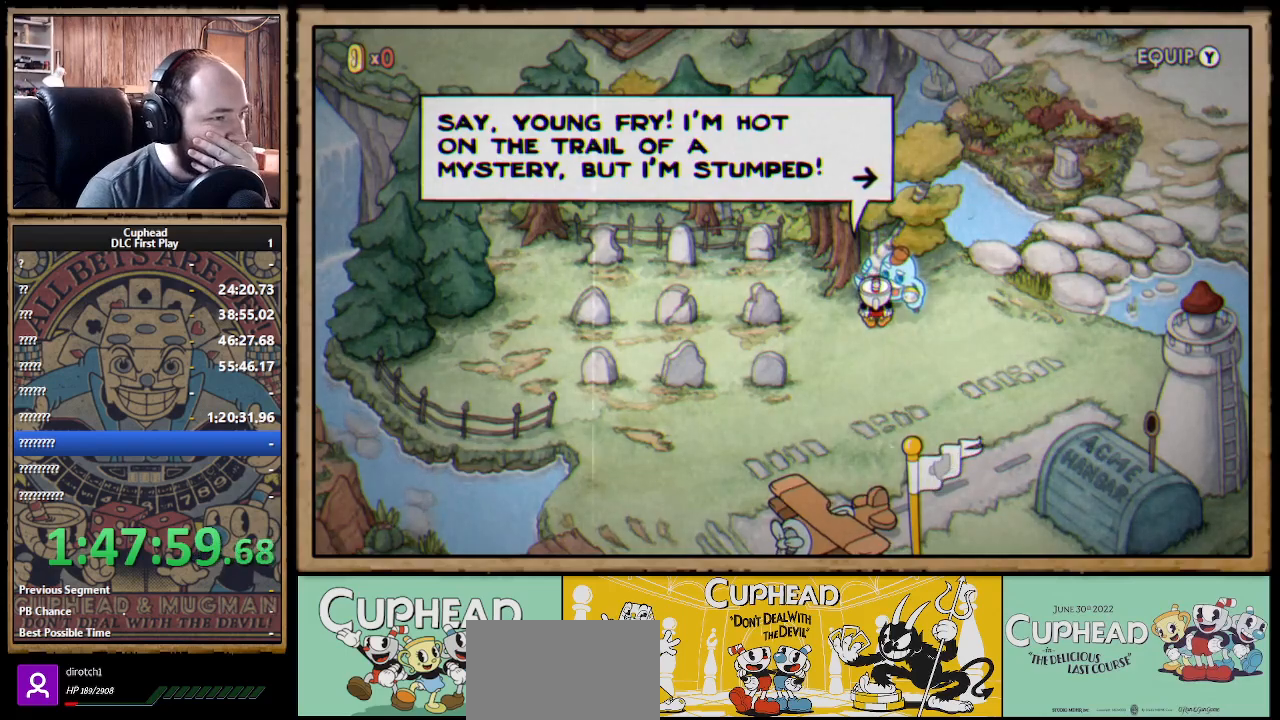
{"buttons": ["A"], "left_stick": "center", "right_stick": "center", "events": [[450, "A", "down"]]}